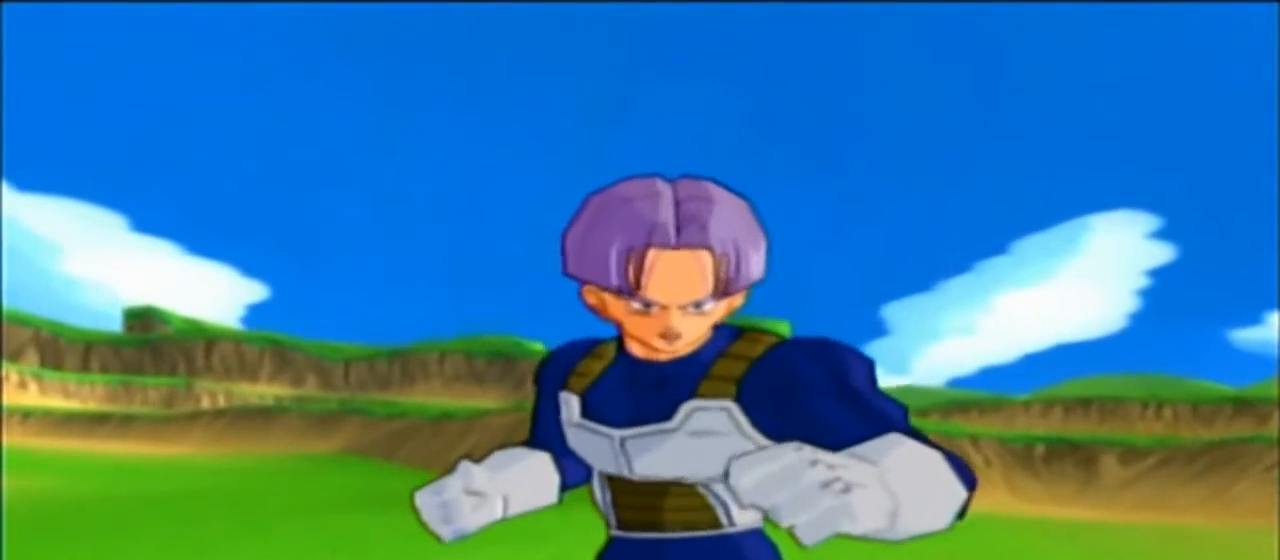
Gameplay with a controller (PlayStation layout); each line is a JSON object with the inputs held at the frame after it (dt_ms = milliseconds from this image to that frame). "events" lists button and stick changes between this image and that frame as [ms after this image, input, new state], when the widget could be followed in between. Not read: CIRCLE CROSS DPAD_DOWN DPAD_LEFT HOME L2 L3 R1 R2 R3 SELECT SQUARE TRIANGLE.
{"dt_ms": 500, "buttons": ["L1"], "left_stick": "center", "right_stick": "center", "events": [[500, "L1", "down"]]}
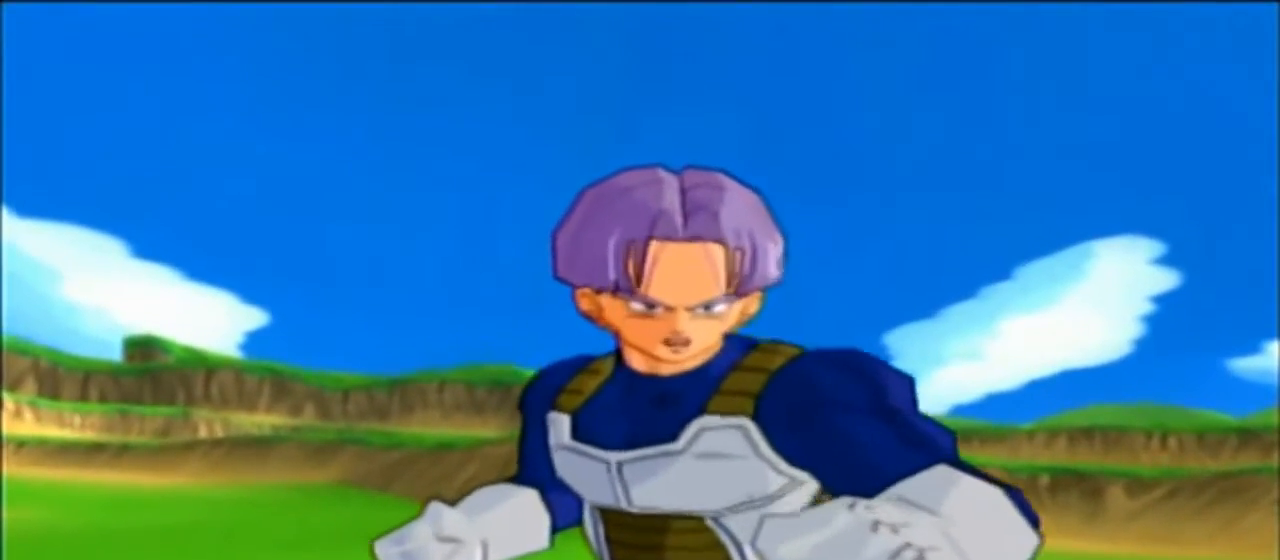
{"dt_ms": 1000, "buttons": [], "left_stick": "center", "right_stick": "center", "events": [[167, "L1", "up"], [300, "DPAD_UP", "down"], [367, "DPAD_UP", "up"]]}
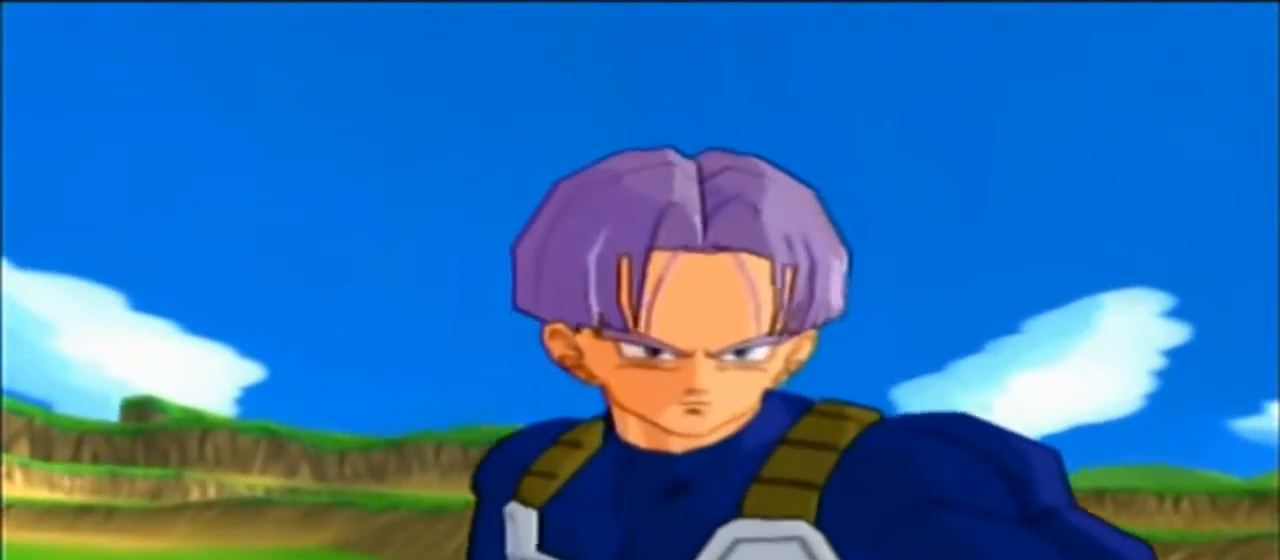
{"dt_ms": 500, "buttons": [], "left_stick": "center", "right_stick": "center", "events": []}
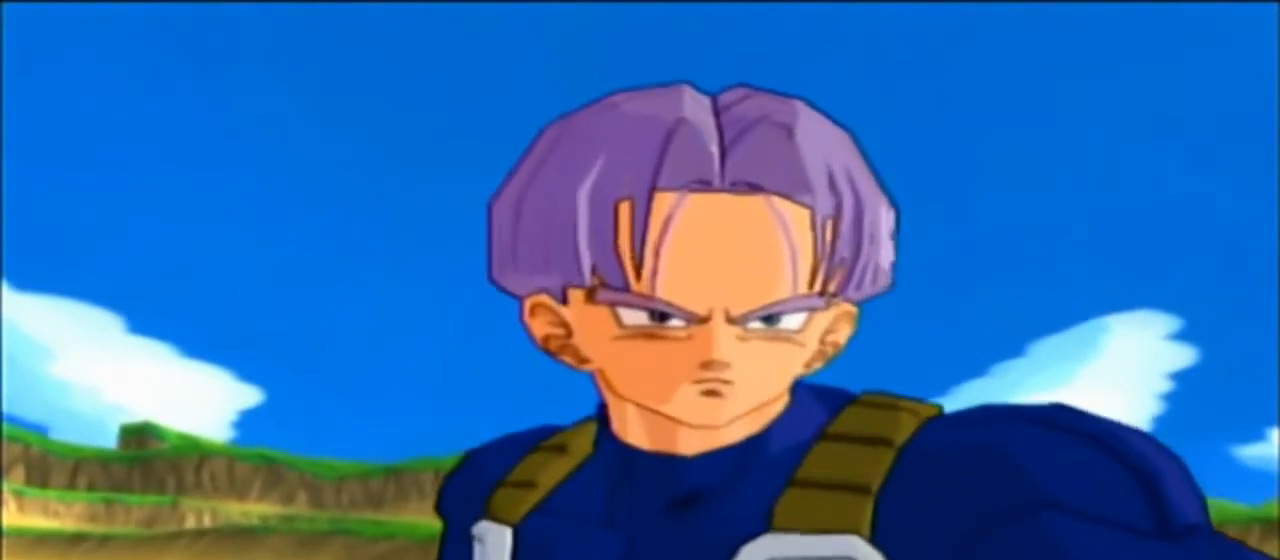
{"dt_ms": 500, "buttons": [], "left_stick": "center", "right_stick": "center", "events": []}
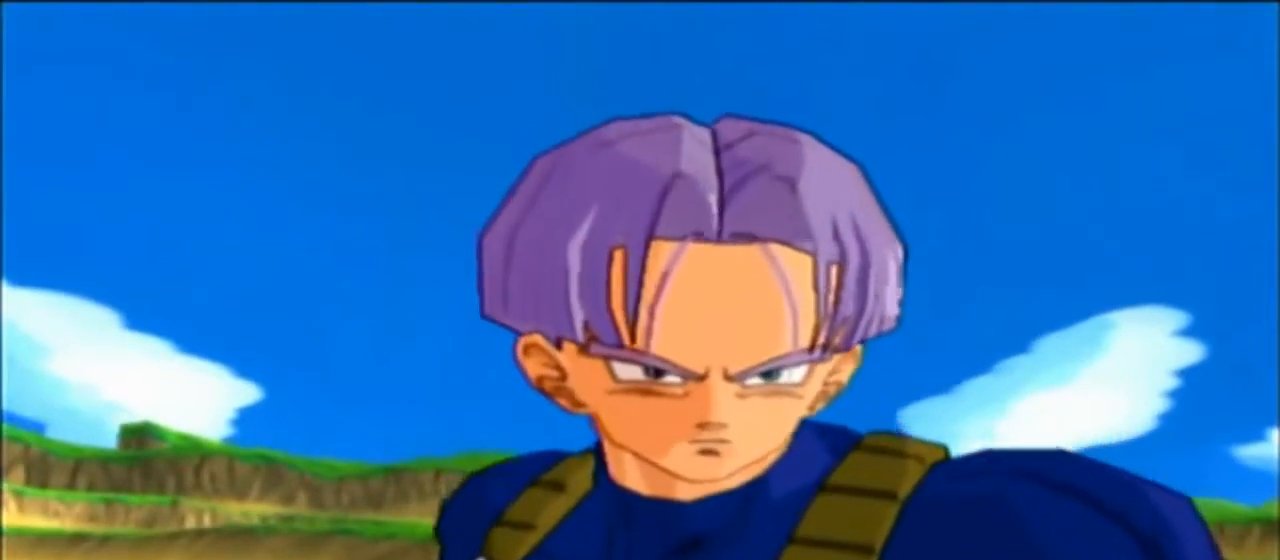
{"dt_ms": 500, "buttons": [], "left_stick": "center", "right_stick": "center", "events": []}
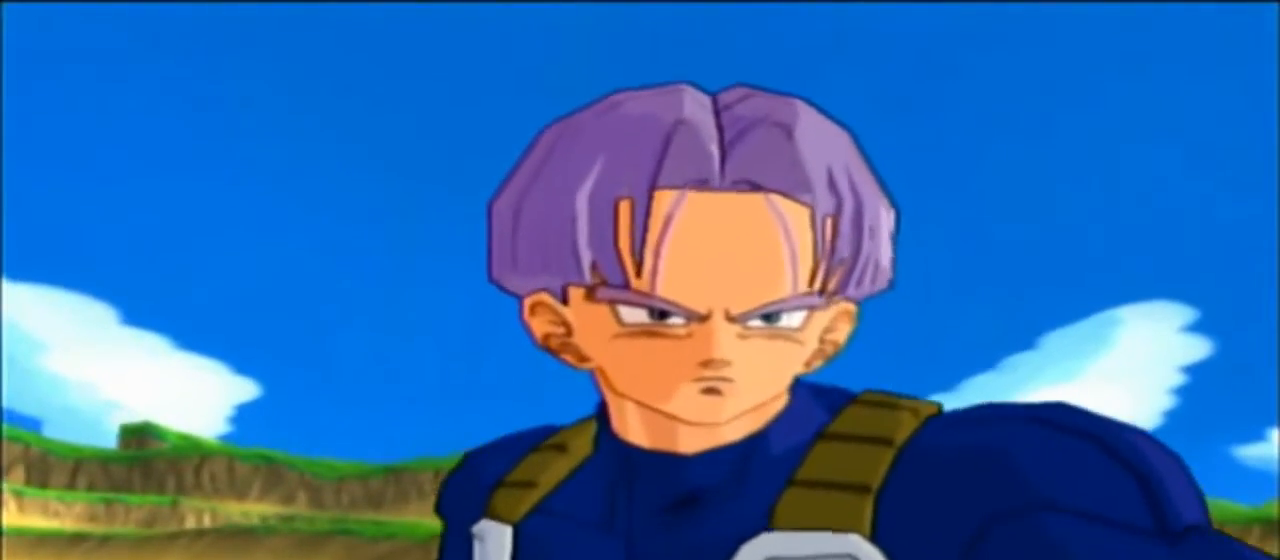
{"dt_ms": 500, "buttons": [], "left_stick": "center", "right_stick": "center", "events": []}